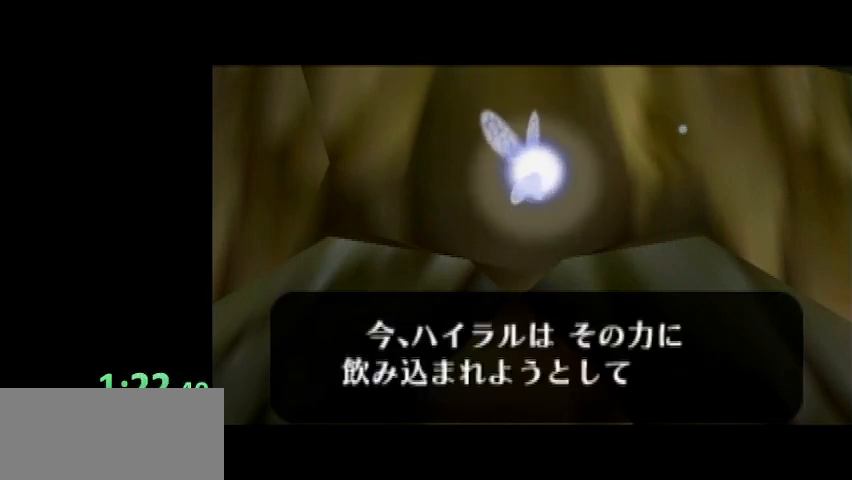
Gameplay with a controller (Nintendo layout); each line is a JSON object with the inputs held at the frame after it. "events" lists button and stick changes between this image and that frame as [ms after this image, input, new state], when the widget could be followed in between. Not read: L3 R3.
{"buttons": ["B"], "left_stick": "center", "right_stick": "center", "events": [[100, "A", "down"], [100, "B", "up"], [166, "A", "up"], [166, "B", "down"], [233, "B", "up"], [267, "A", "down"], [333, "A", "up"], [333, "B", "down"], [433, "A", "down"], [433, "B", "up"], [467, "A", "up"], [467, "B", "down"]]}
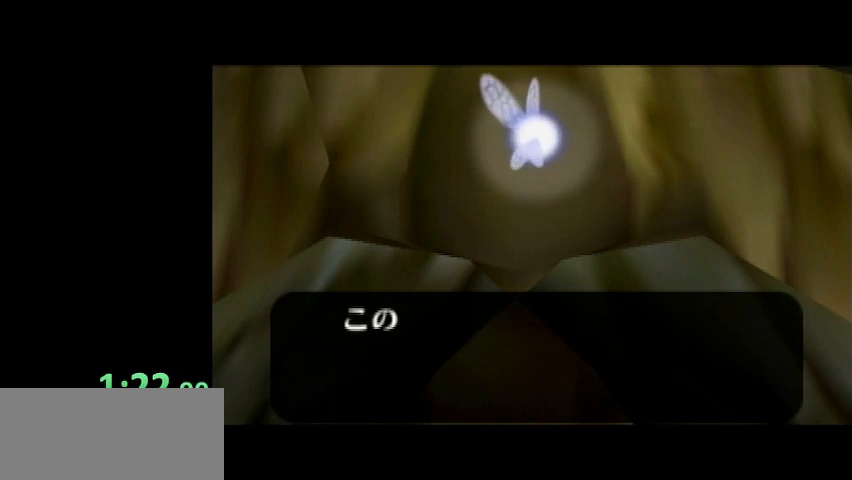
{"buttons": ["A"], "left_stick": "center", "right_stick": "center", "events": [[34, "A", "down"], [34, "B", "up"], [134, "A", "up"], [134, "B", "down"], [200, "A", "down"], [200, "B", "up"], [267, "A", "up"], [267, "B", "down"], [334, "B", "up"], [367, "A", "down"], [434, "B", "down"], [467, "A", "up"], [467, "B", "up"], [501, "A", "down"]]}
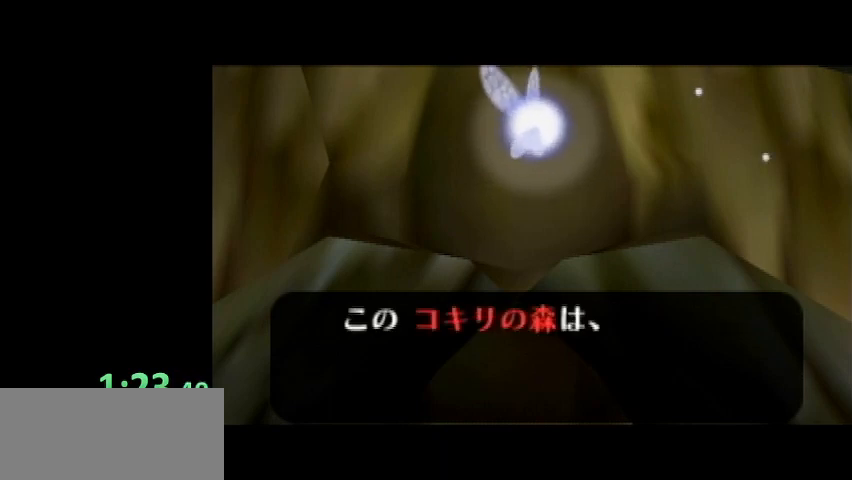
{"buttons": ["B"], "left_stick": "center", "right_stick": "center", "events": [[33, "A", "up"], [33, "B", "down"], [133, "A", "down"], [133, "B", "up"], [166, "A", "up"], [200, "B", "down"], [267, "B", "up"], [333, "A", "down"], [367, "B", "down"], [400, "A", "up"], [433, "B", "up"], [467, "A", "down"], [467, "B", "down"], [500, "A", "up"]]}
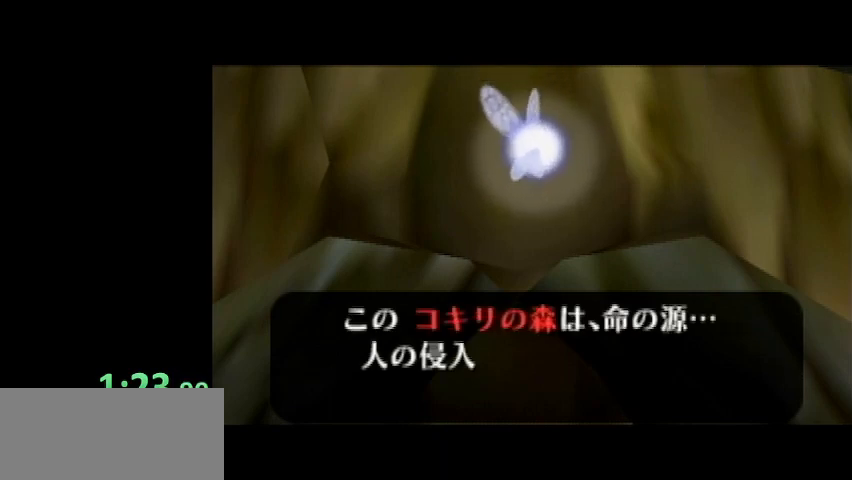
{"buttons": [], "left_stick": "center", "right_stick": "center", "events": [[33, "B", "up"], [67, "A", "down"], [134, "A", "up"], [134, "B", "down"], [200, "A", "down"], [200, "B", "up"], [267, "A", "up"], [300, "B", "down"], [367, "A", "down"], [367, "B", "up"], [434, "A", "up"], [467, "A", "down"], [501, "A", "up"]]}
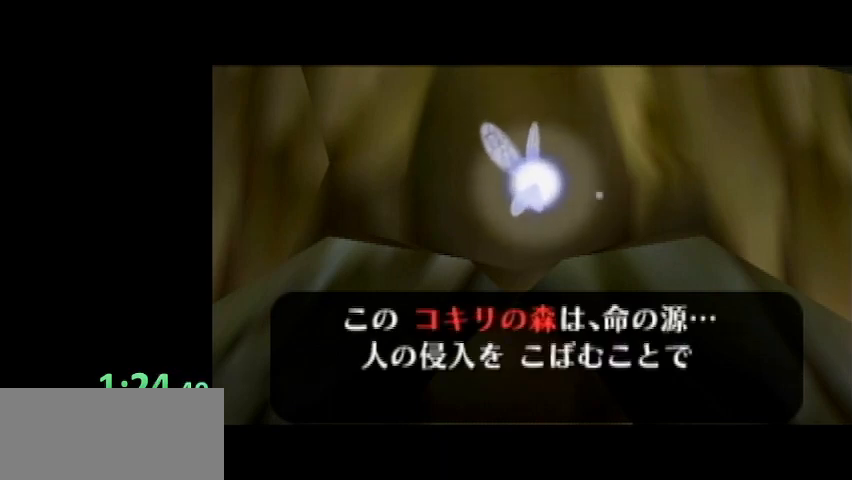
{"buttons": [], "left_stick": "center", "right_stick": "center", "events": [[66, "B", "down"], [100, "A", "down"], [166, "A", "up"], [166, "B", "up"], [200, "A", "down"], [233, "B", "down"], [267, "A", "up"], [300, "B", "up"], [333, "A", "down"], [400, "B", "down"], [433, "A", "up"], [467, "A", "down"], [467, "B", "up"], [500, "A", "up"]]}
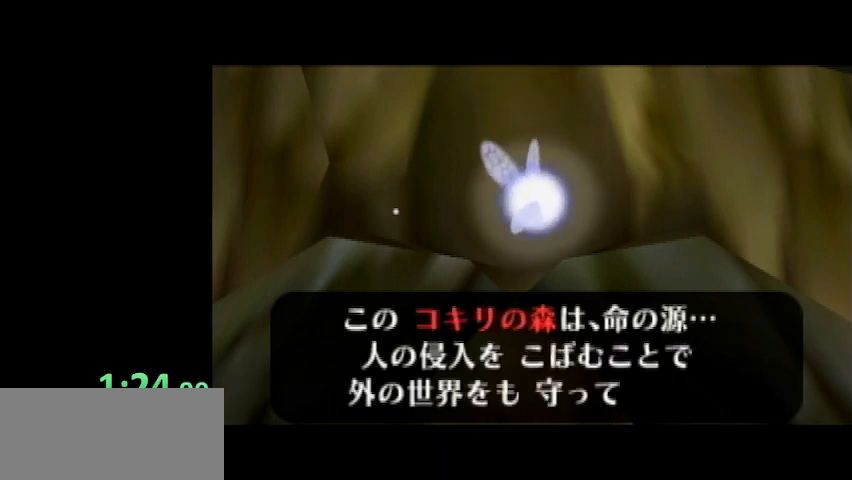
{"buttons": ["A"], "left_stick": "center", "right_stick": "center", "events": [[34, "B", "down"], [100, "A", "down"], [100, "B", "up"], [167, "A", "up"], [234, "A", "down"], [234, "B", "down"], [267, "B", "up"], [300, "A", "up"], [367, "A", "down"], [367, "B", "down"], [434, "A", "up"], [434, "B", "up"], [501, "A", "down"]]}
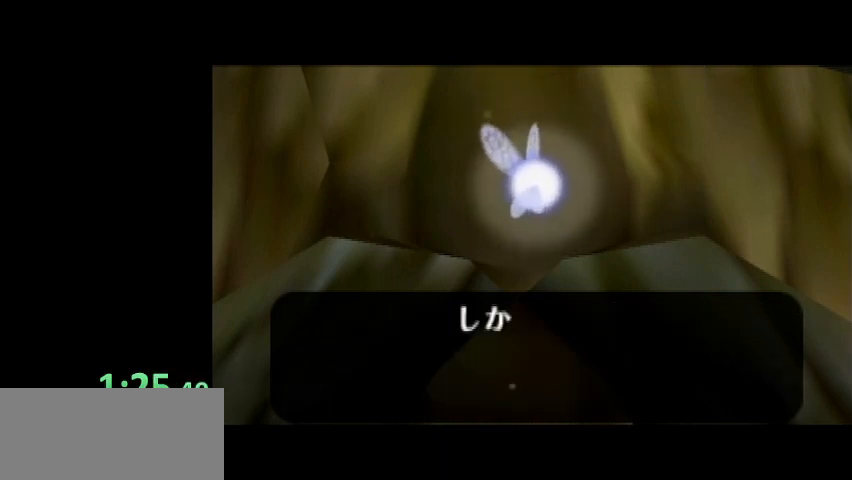
{"buttons": [], "left_stick": "center", "right_stick": "center", "events": [[33, "A", "up"], [33, "B", "down"], [133, "A", "down"], [133, "B", "up"], [200, "A", "up"], [200, "B", "down"], [267, "A", "down"], [267, "B", "up"], [367, "A", "up"], [400, "B", "down"], [433, "A", "down"], [433, "B", "up"], [467, "A", "up"]]}
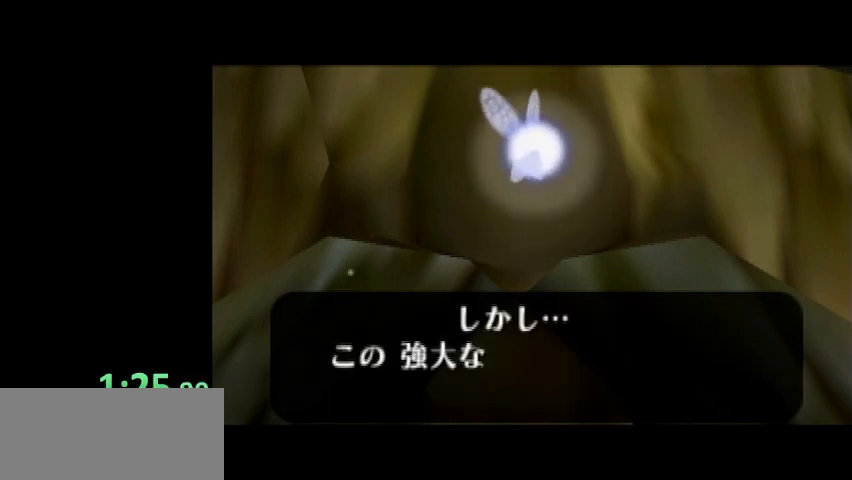
{"buttons": ["B"], "left_stick": "center", "right_stick": "center", "events": [[34, "A", "down"], [34, "B", "down"], [100, "A", "up"], [100, "B", "up"], [167, "A", "down"], [200, "B", "down"], [234, "A", "up"], [267, "B", "up"], [300, "A", "down"], [367, "A", "up"], [367, "B", "down"], [434, "A", "down"], [434, "B", "up"], [467, "A", "up"], [501, "B", "down"]]}
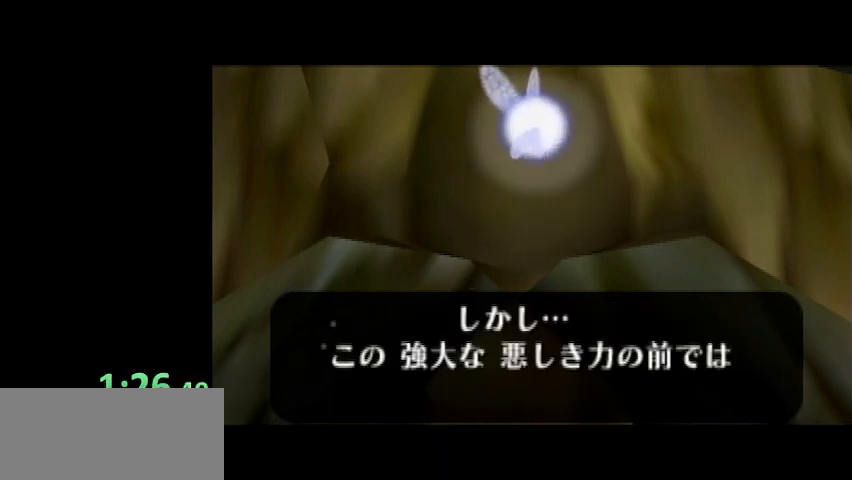
{"buttons": ["A", "B"], "left_stick": "center", "right_stick": "center", "events": [[100, "A", "down"], [100, "B", "up"], [166, "A", "up"], [200, "A", "down"], [200, "B", "down"], [267, "A", "up"], [267, "B", "up"], [367, "A", "down"], [367, "B", "down"], [400, "A", "up"], [400, "B", "up"], [467, "A", "down"], [500, "B", "down"]]}
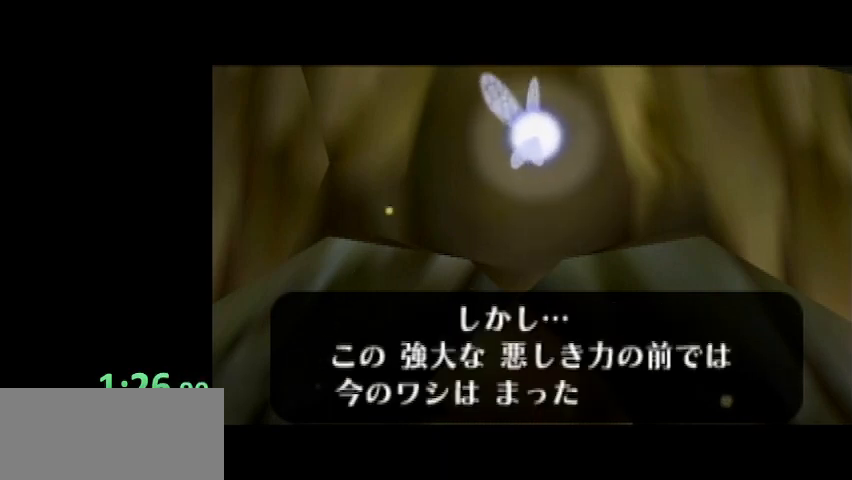
{"buttons": ["A", "B"], "left_stick": "center", "right_stick": "center", "events": [[34, "A", "up"], [67, "B", "up"], [100, "A", "down"], [167, "A", "up"], [167, "B", "down"], [234, "A", "down"], [234, "B", "up"], [334, "A", "up"], [367, "B", "down"], [401, "A", "down"], [401, "B", "up"], [434, "A", "up"], [501, "A", "down"], [501, "B", "down"]]}
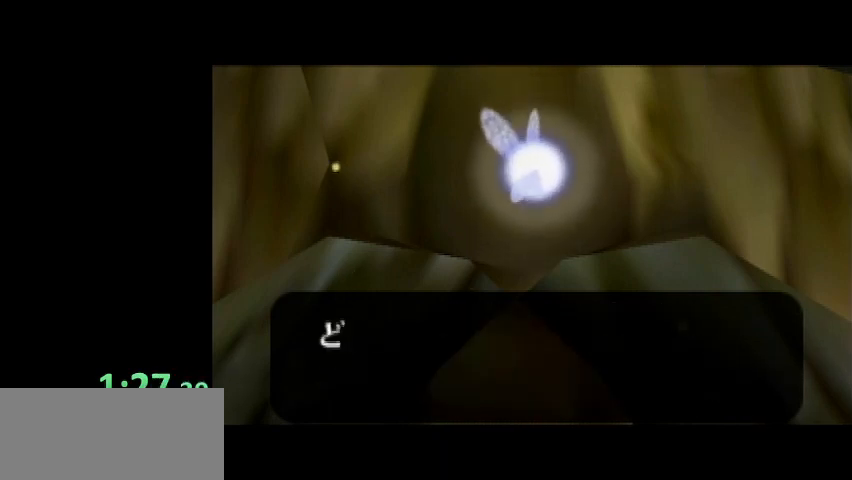
{"buttons": ["B"], "left_stick": "center", "right_stick": "center", "events": [[66, "A", "up"], [66, "B", "up"], [166, "A", "down"], [166, "B", "down"], [233, "A", "up"], [233, "B", "up"], [300, "A", "down"], [333, "B", "down"], [400, "A", "up"], [400, "B", "up"], [433, "A", "down"], [467, "B", "down"], [500, "A", "up"]]}
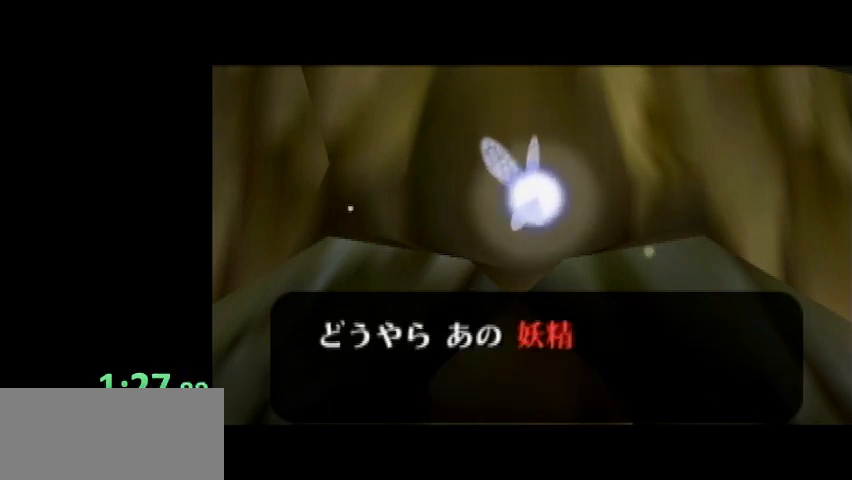
{"buttons": ["A", "B"], "left_stick": "center", "right_stick": "center", "events": [[67, "B", "up"], [100, "A", "down"], [134, "A", "up"], [167, "B", "down"], [200, "A", "down"], [234, "B", "up"], [300, "A", "up"], [367, "A", "down"], [367, "B", "down"], [401, "B", "up"], [434, "A", "up"], [501, "A", "down"], [501, "B", "down"]]}
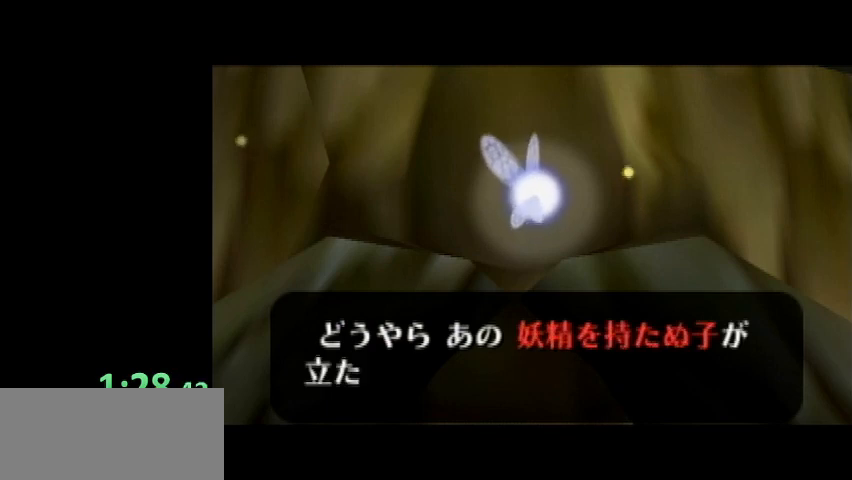
{"buttons": ["B"], "left_stick": "center", "right_stick": "center", "events": [[66, "A", "up"], [66, "B", "up"], [133, "A", "down"], [166, "B", "down"], [233, "A", "up"], [233, "B", "up"], [300, "A", "down"], [333, "B", "down"], [367, "A", "up"], [433, "A", "down"], [433, "B", "up"], [500, "A", "up"], [500, "B", "down"]]}
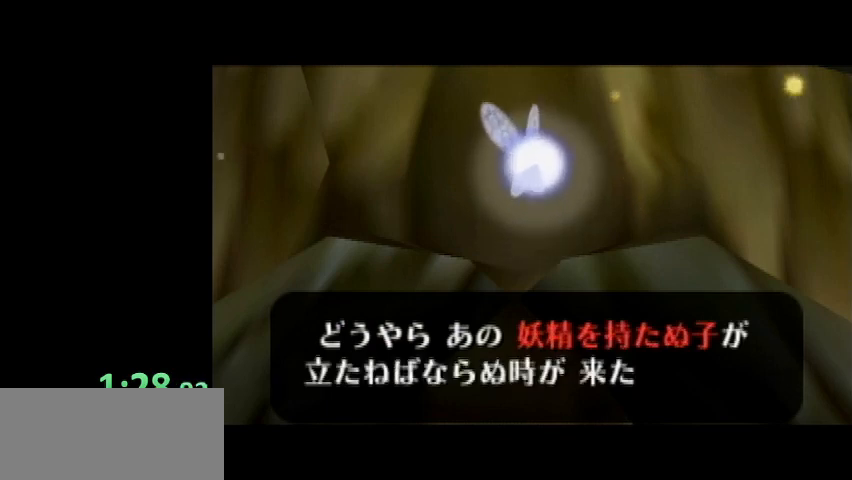
{"buttons": [], "left_stick": "center", "right_stick": "center", "events": [[67, "A", "down"], [67, "B", "up"], [167, "A", "up"], [167, "B", "down"], [234, "A", "down"], [267, "B", "up"], [334, "A", "up"], [367, "B", "down"], [401, "A", "down"], [434, "B", "up"], [467, "A", "up"]]}
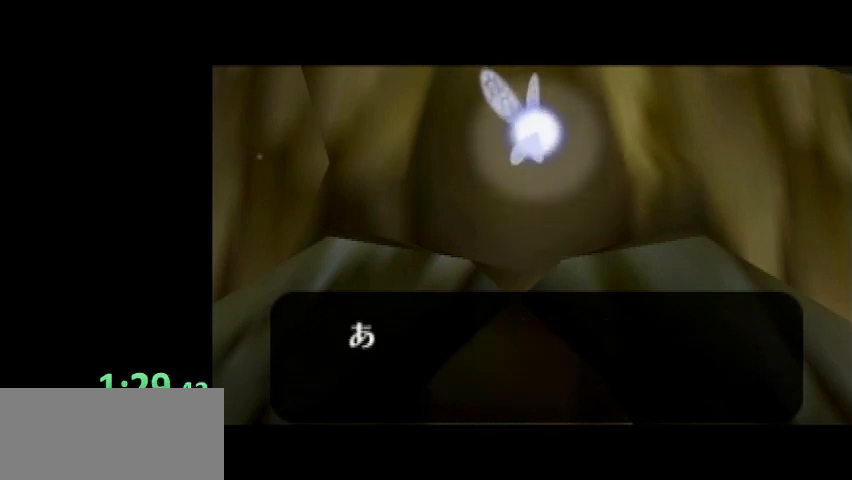
{"buttons": ["A"], "left_stick": "center", "right_stick": "center", "events": [[33, "B", "down"], [66, "A", "down"], [100, "A", "up"], [100, "B", "up"], [200, "A", "down"], [200, "B", "down"], [267, "A", "up"], [267, "B", "up"], [367, "B", "down"], [433, "B", "up"], [467, "A", "down"]]}
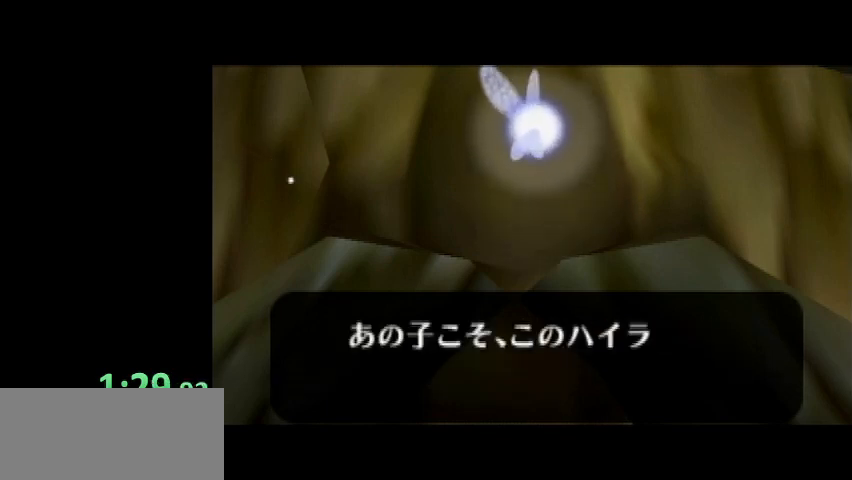
{"buttons": [], "left_stick": "center", "right_stick": "center", "events": [[33, "A", "up"], [33, "B", "down"], [100, "B", "up"], [134, "A", "down"], [200, "A", "up"], [200, "B", "down"], [267, "A", "down"], [267, "B", "up"], [367, "A", "up"], [367, "B", "down"], [401, "A", "down"], [434, "B", "up"], [467, "A", "up"]]}
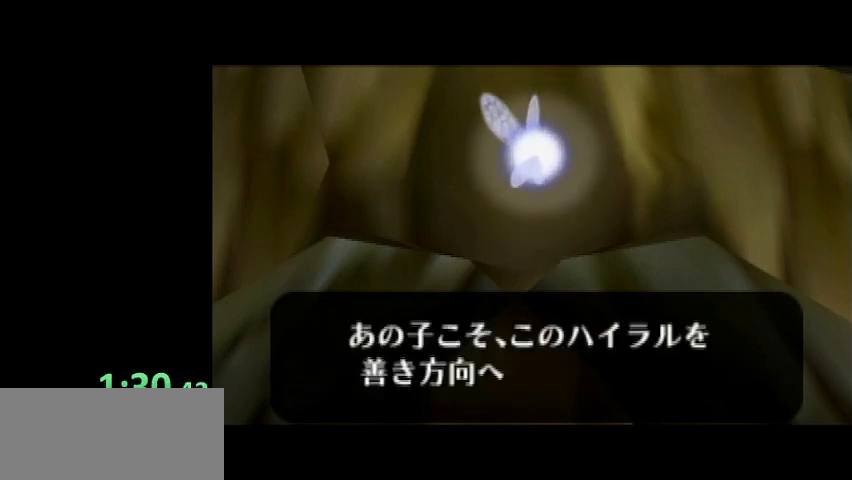
{"buttons": ["A"], "left_stick": "center", "right_stick": "center", "events": [[66, "A", "down"], [66, "B", "down"], [133, "A", "up"], [133, "B", "up"], [233, "A", "down"], [233, "B", "down"], [300, "A", "up"], [300, "B", "up"], [367, "A", "down"], [367, "B", "down"], [400, "A", "up"], [467, "B", "up"], [500, "A", "down"]]}
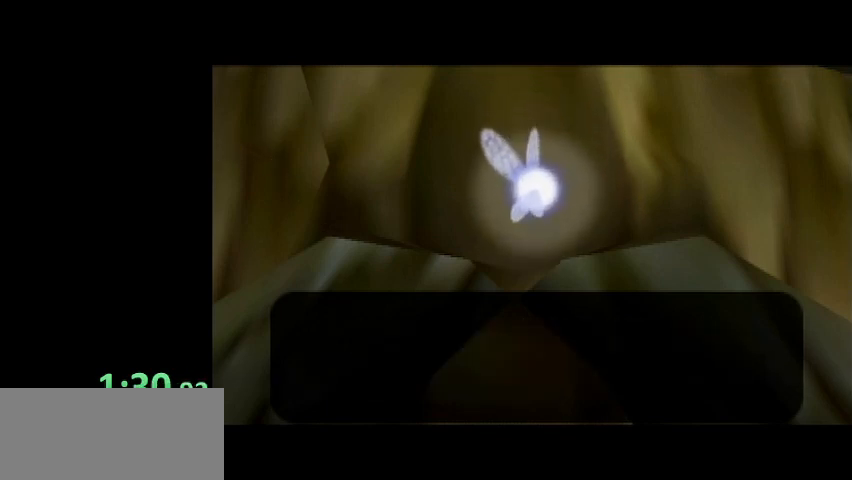
{"buttons": ["A"], "left_stick": "center", "right_stick": "center", "events": [[67, "B", "down"], [100, "A", "up"], [134, "B", "up"], [167, "A", "down"], [234, "A", "up"], [234, "B", "down"], [300, "A", "down"], [334, "B", "up"], [367, "A", "up"], [401, "B", "down"], [434, "A", "down"], [434, "B", "up"]]}
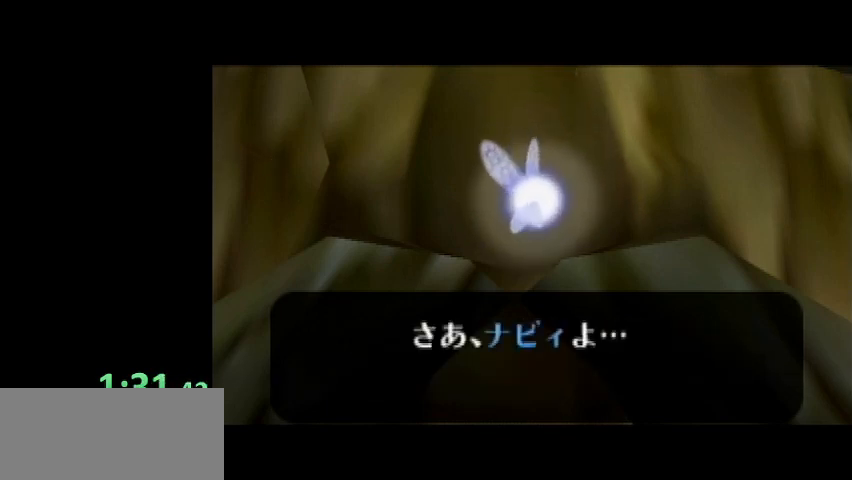
{"buttons": [], "left_stick": "center", "right_stick": "center", "events": [[33, "A", "up"], [66, "B", "down"], [100, "A", "down"], [133, "B", "up"], [166, "A", "up"], [267, "A", "down"], [267, "B", "down"], [300, "A", "up"], [300, "B", "up"], [367, "A", "down"], [400, "B", "down"], [500, "A", "up"], [500, "B", "up"]]}
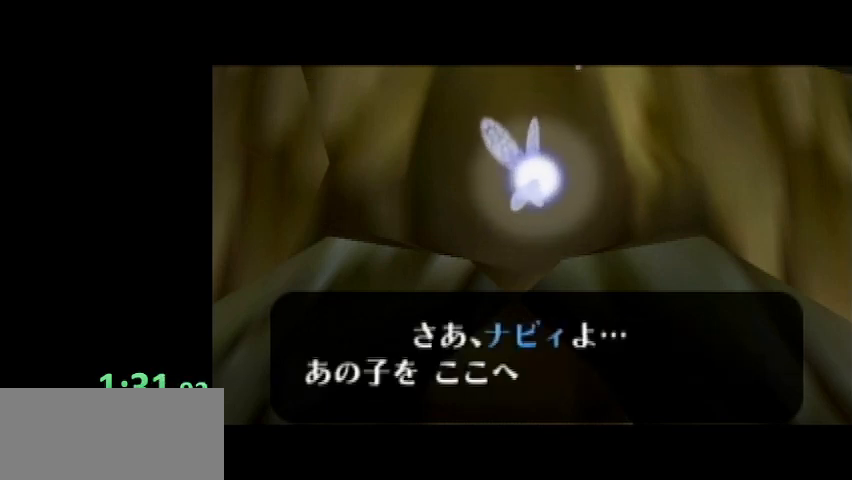
{"buttons": ["A"], "left_stick": "center", "right_stick": "center", "events": [[67, "A", "down"], [67, "B", "down"], [134, "A", "up"], [134, "B", "up"], [200, "A", "down"], [234, "B", "down"], [267, "A", "up"], [300, "B", "up"], [334, "A", "down"], [401, "A", "up"], [401, "B", "down"], [467, "A", "down"], [467, "B", "up"]]}
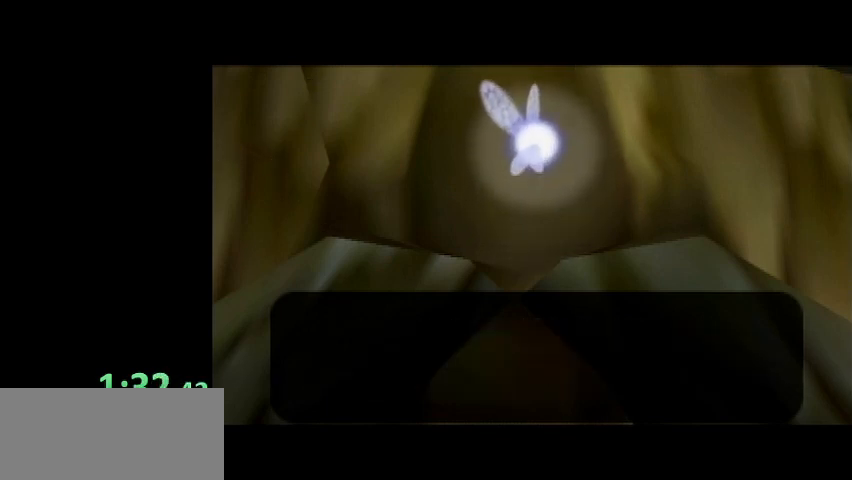
{"buttons": [], "left_stick": "center", "right_stick": "center", "events": [[66, "A", "up"], [66, "B", "down"], [133, "A", "down"], [133, "B", "up"], [200, "A", "up"], [233, "B", "down"], [300, "A", "down"], [300, "B", "up"], [367, "A", "up"], [400, "B", "down"], [433, "A", "down"], [467, "B", "up"], [500, "A", "up"]]}
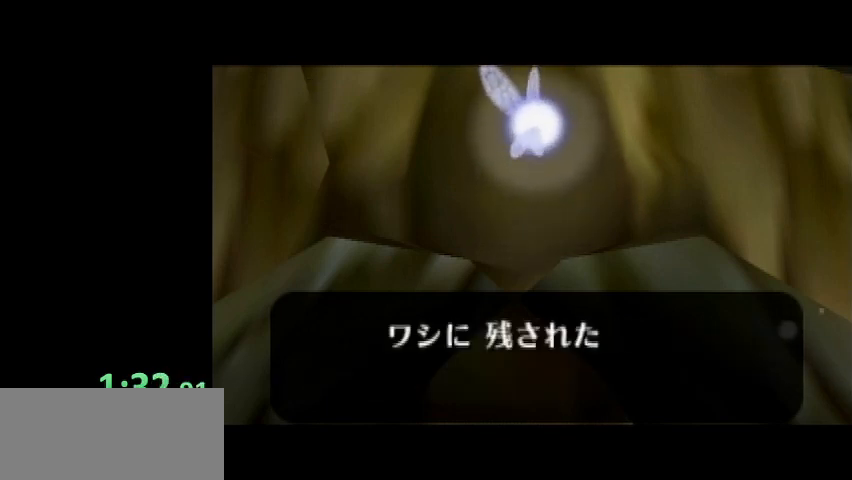
{"buttons": ["A"], "left_stick": "center", "right_stick": "center", "events": [[67, "B", "down"], [100, "A", "down"], [134, "A", "up"], [134, "B", "up"], [234, "A", "down"], [234, "B", "down"], [300, "A", "up"], [300, "B", "up"], [334, "A", "down"], [367, "B", "down"], [401, "A", "up"], [434, "B", "up"], [501, "A", "down"]]}
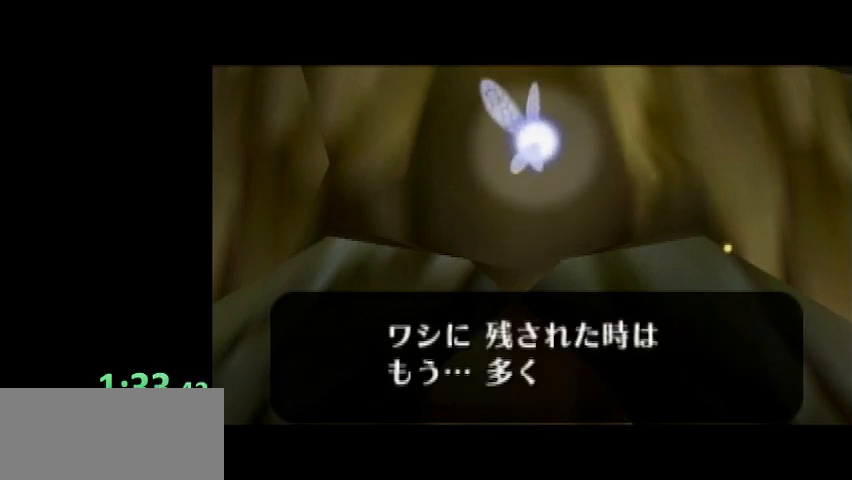
{"buttons": [], "left_stick": "center", "right_stick": "center", "events": [[66, "A", "up"], [66, "B", "down"], [133, "A", "down"], [133, "B", "up"], [233, "A", "up"], [233, "B", "down"], [267, "A", "down"], [267, "B", "up"], [333, "A", "up"], [367, "B", "down"], [433, "A", "down"], [433, "B", "up"], [500, "A", "up"]]}
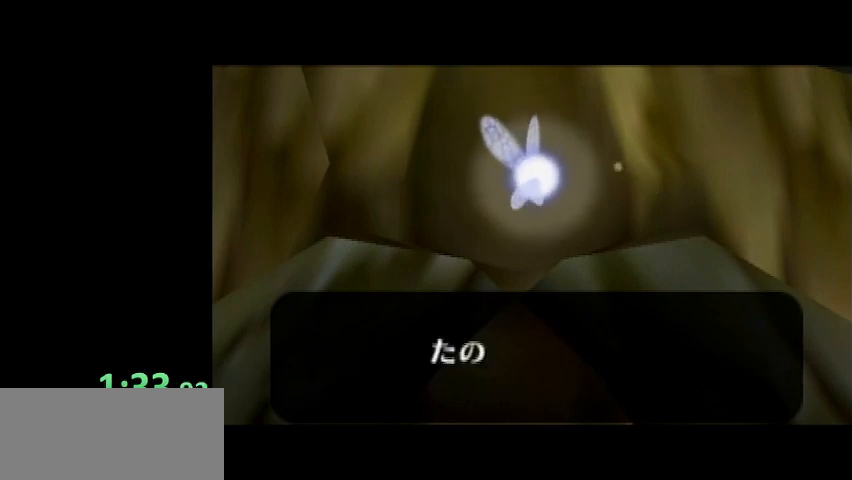
{"buttons": [], "left_stick": "center", "right_stick": "center", "events": [[33, "B", "down"], [67, "A", "down"], [100, "B", "up"], [134, "A", "up"], [200, "B", "down"], [234, "A", "down"], [267, "A", "up"], [267, "B", "up"], [334, "A", "down"], [334, "B", "down"], [367, "B", "up"], [401, "A", "up"]]}
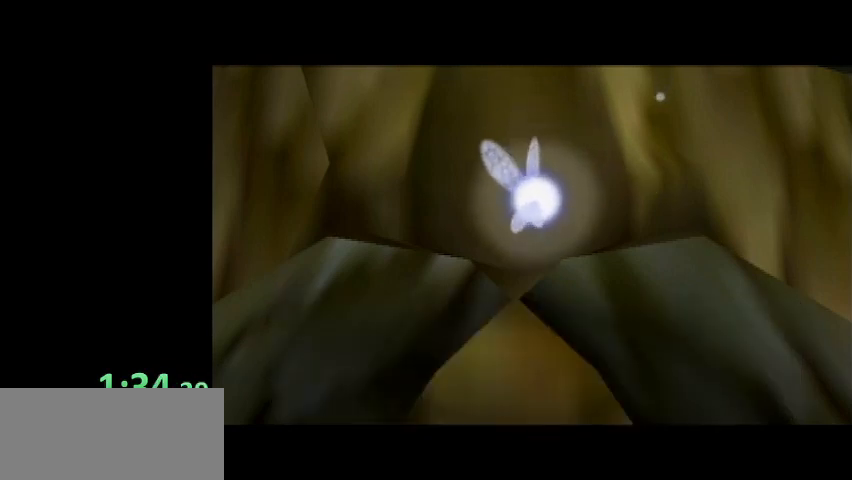
{"buttons": [], "left_stick": "center", "right_stick": "center", "events": [[34, "A", "down"], [34, "B", "down"], [100, "A", "up"], [100, "B", "up"], [167, "A", "down"], [200, "B", "down"], [267, "A", "up"], [267, "B", "up"]]}